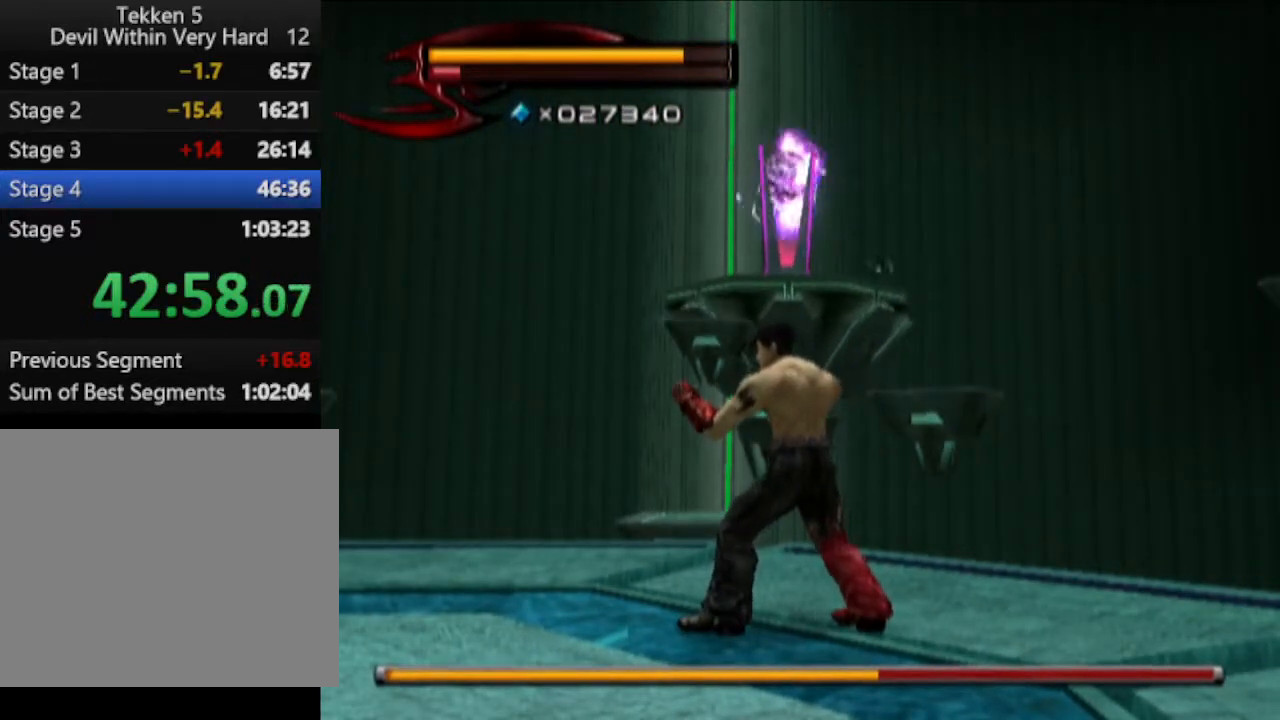
Gameplay with a controller (PlayStation layout); each line is a JSON object with the inputs held at the frame after it. "events" lists button and stick changes between this image and that frame as [ms after this image, input, new state], when the widget could be followed in between.
{"buttons": [], "left_stick": "up-left", "right_stick": "center", "events": [[501, "left_stick", "up-left"]]}
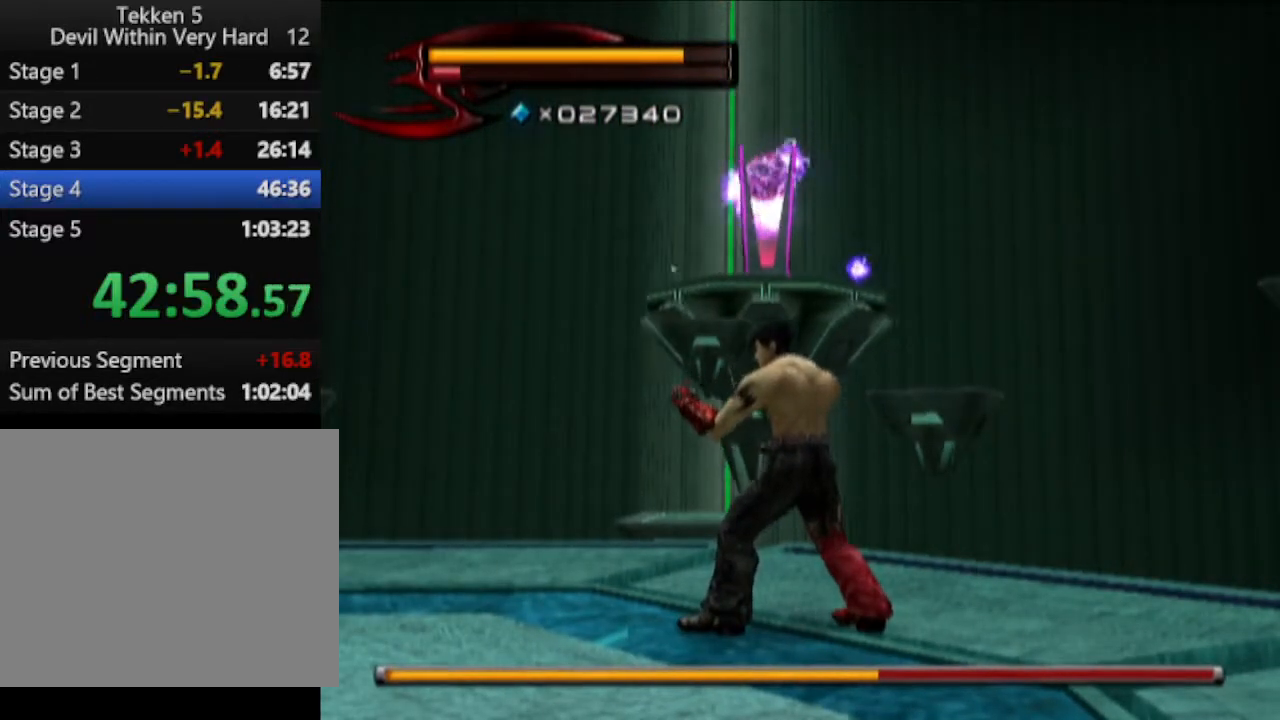
{"buttons": [], "left_stick": "down", "right_stick": "center", "events": [[250, "right_stick", "down-left"], [384, "right_stick", "center"], [434, "left_stick", "center"], [500, "left_stick", "down"]]}
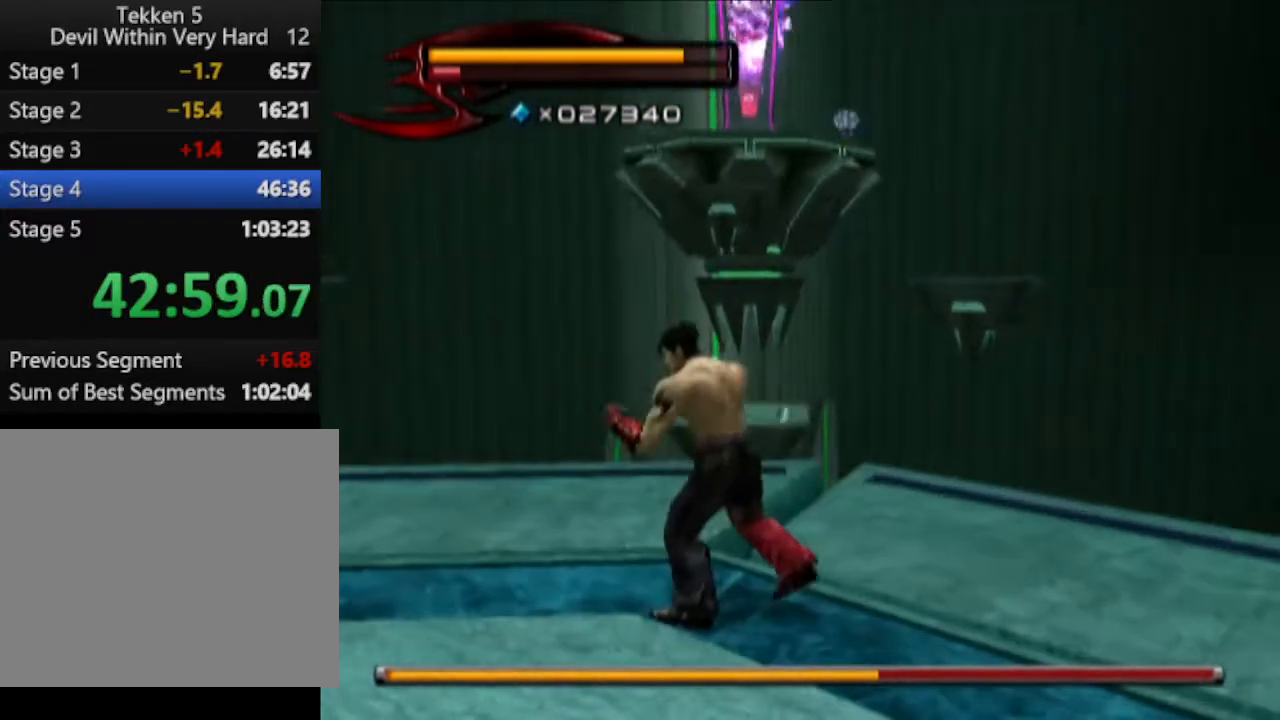
{"buttons": [], "left_stick": "center", "right_stick": "center", "events": [[117, "left_stick", "down-right"], [317, "left_stick", "center"]]}
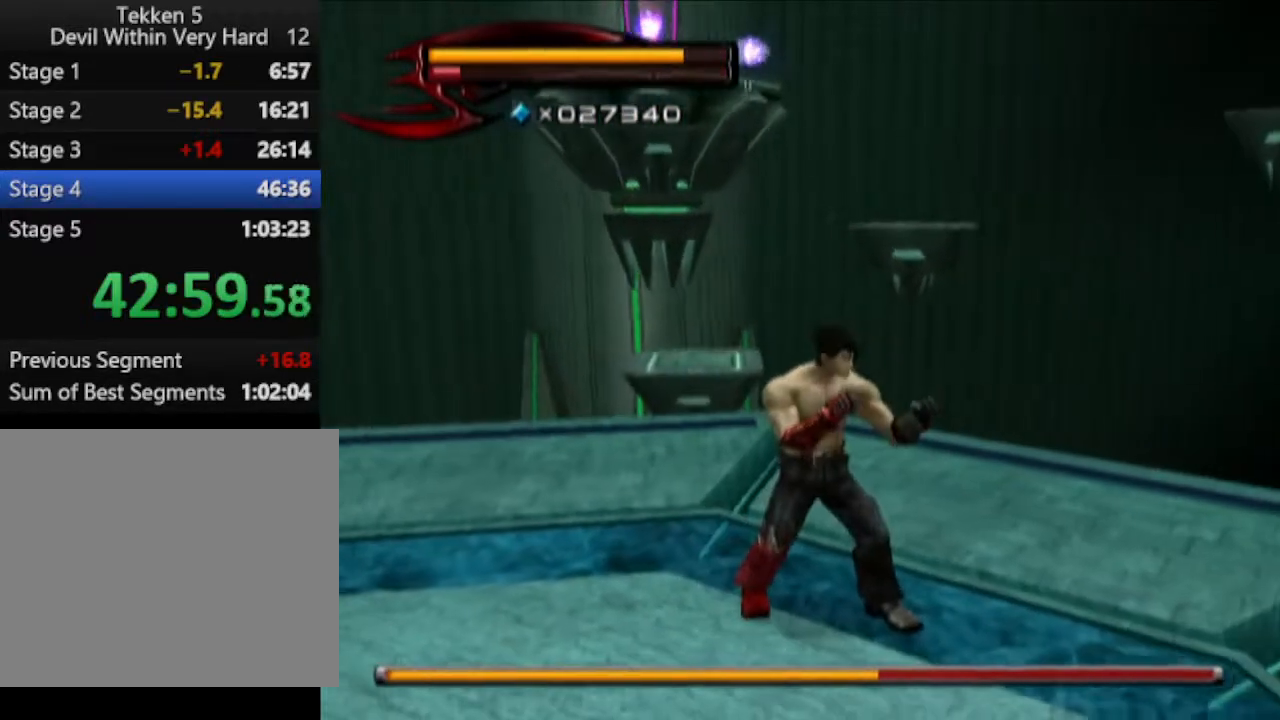
{"buttons": [], "left_stick": "down-left", "right_stick": "center", "events": [[50, "left_stick", "down-left"], [133, "right_stick", "up"], [250, "right_stick", "center"]]}
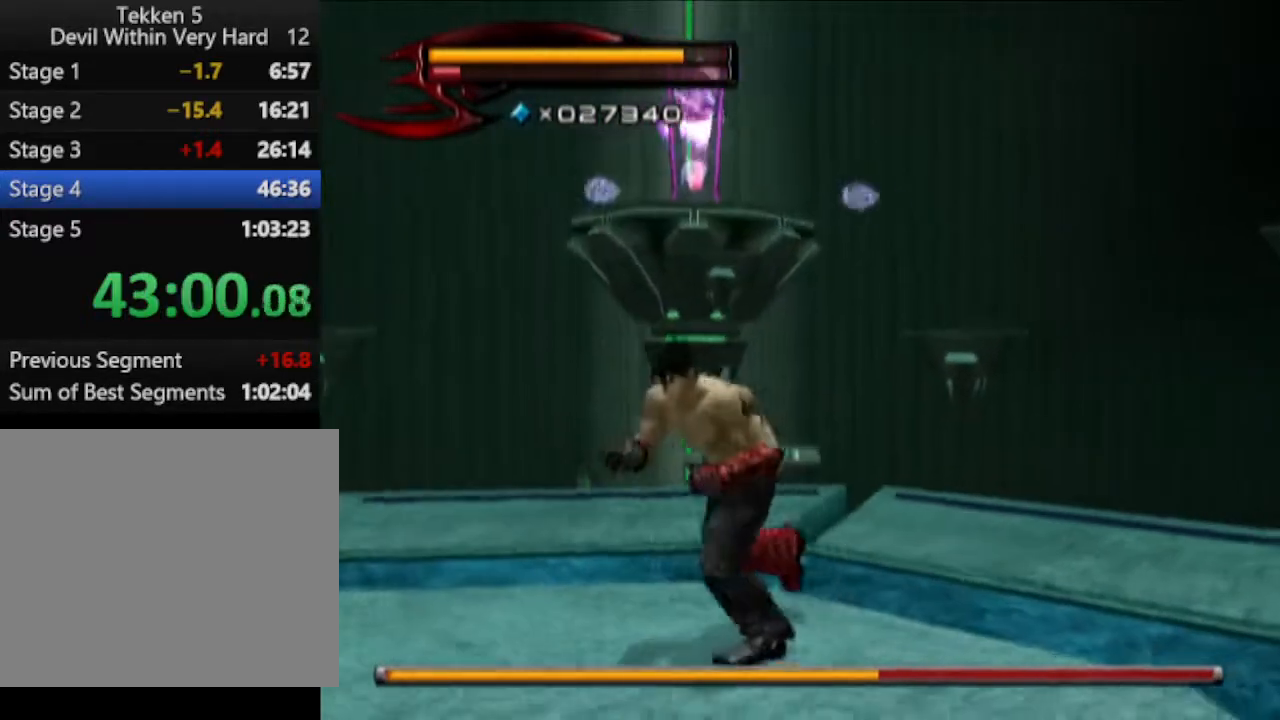
{"buttons": [], "left_stick": "left", "right_stick": "center", "events": [[117, "left_stick", "down-right"], [251, "left_stick", "up"], [317, "left_stick", "up-left"], [451, "left_stick", "left"]]}
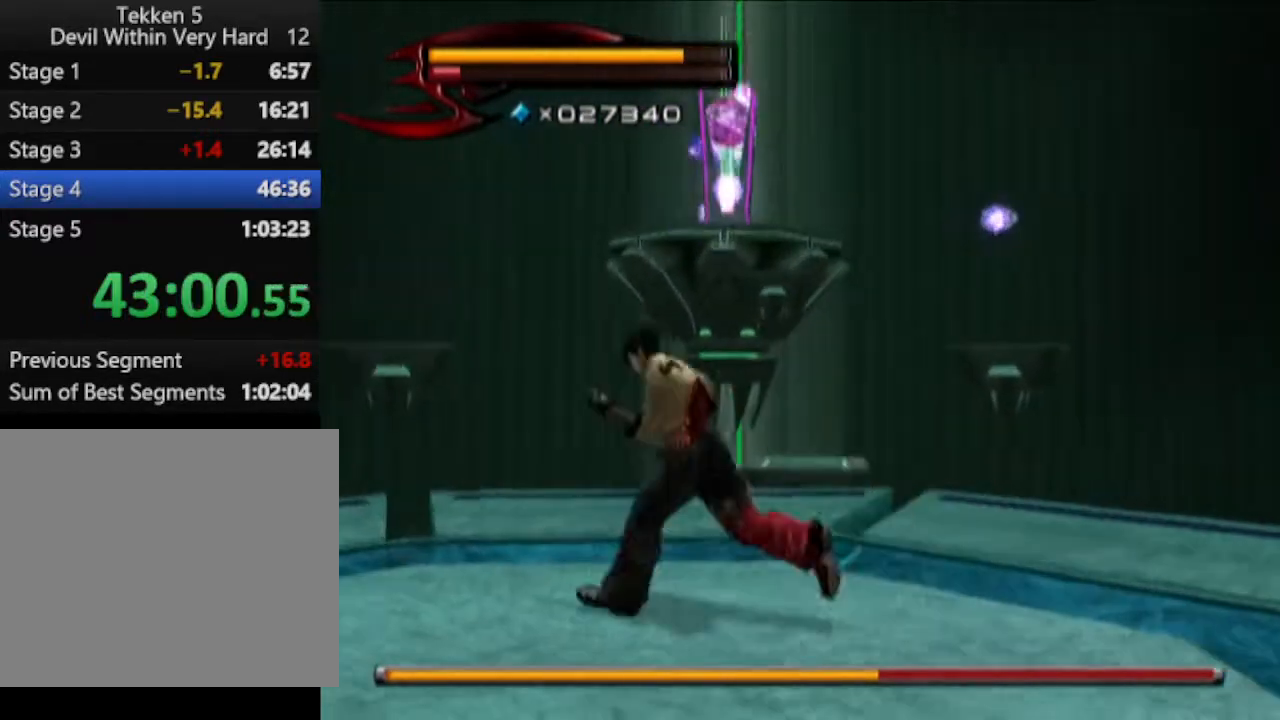
{"buttons": [], "left_stick": "down", "right_stick": "center", "events": [[67, "left_stick", "down-left"], [200, "left_stick", "down"], [317, "right_stick", "left"], [450, "right_stick", "center"]]}
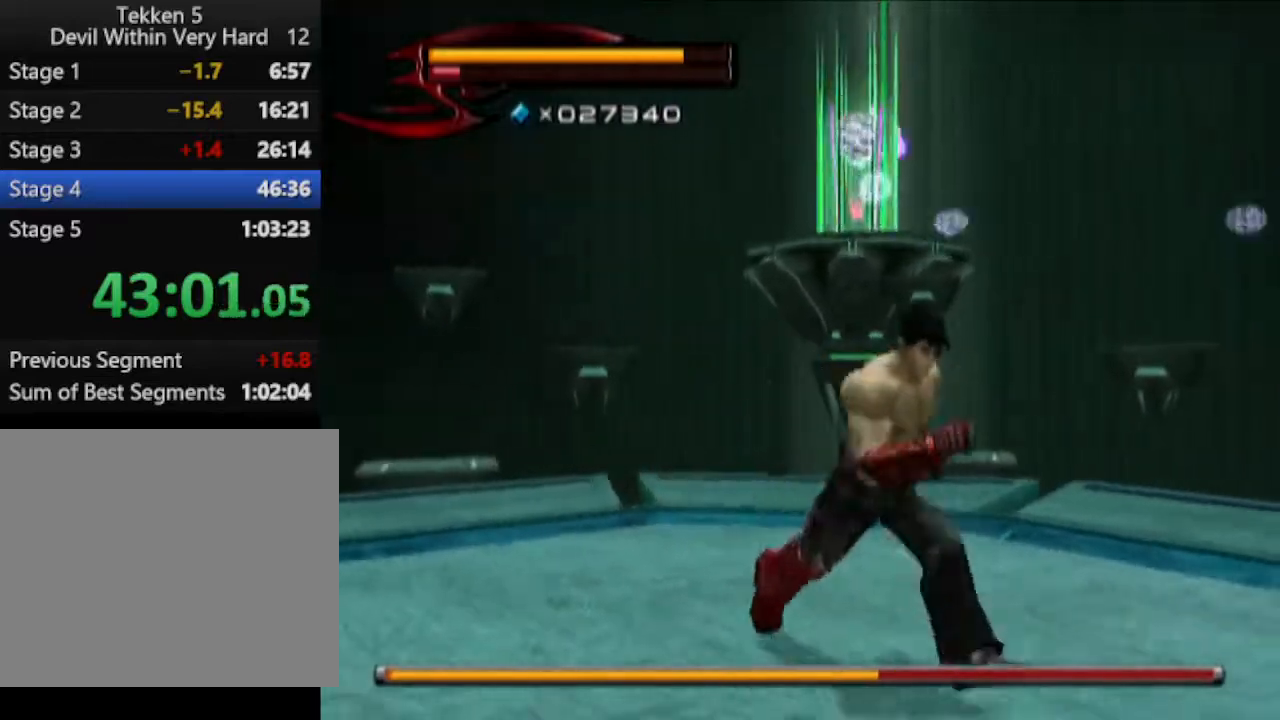
{"buttons": [], "left_stick": "left", "right_stick": "center", "events": [[384, "left_stick", "down-left"], [501, "left_stick", "left"]]}
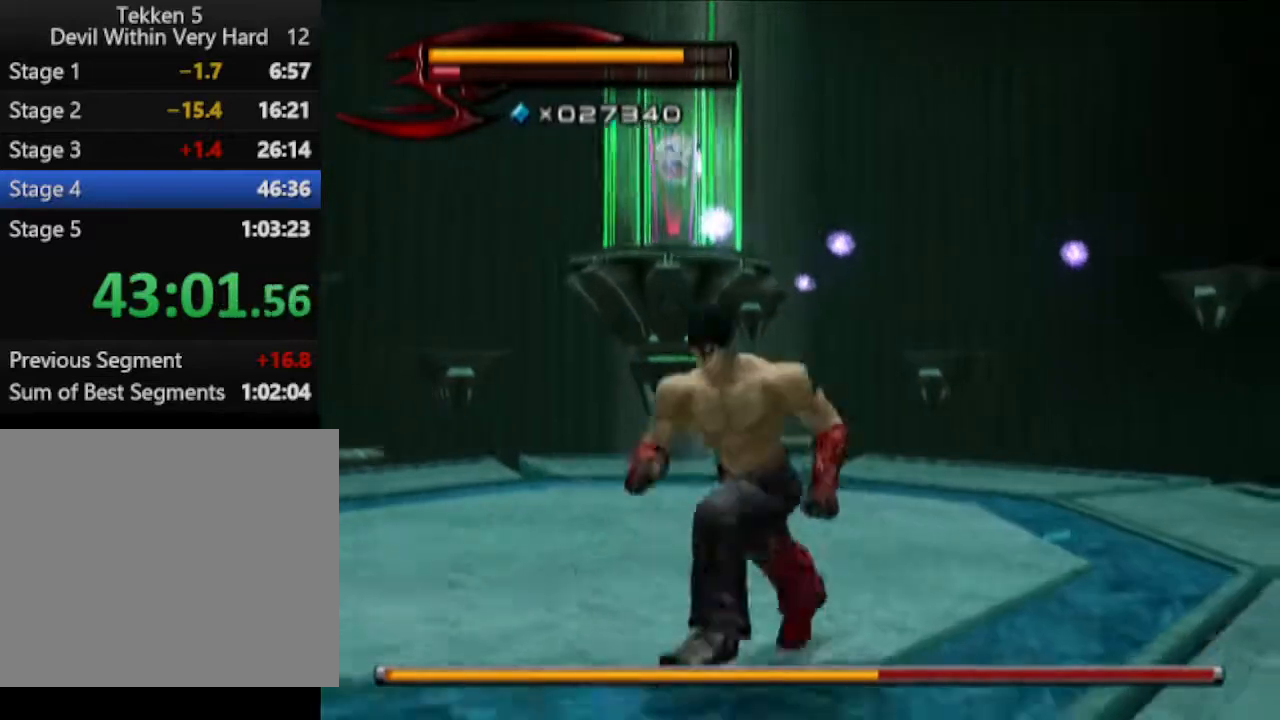
{"buttons": [], "left_stick": "up", "right_stick": "center", "events": [[67, "right_stick", "left"], [200, "right_stick", "center"], [317, "left_stick", "up-left"], [450, "left_stick", "up"]]}
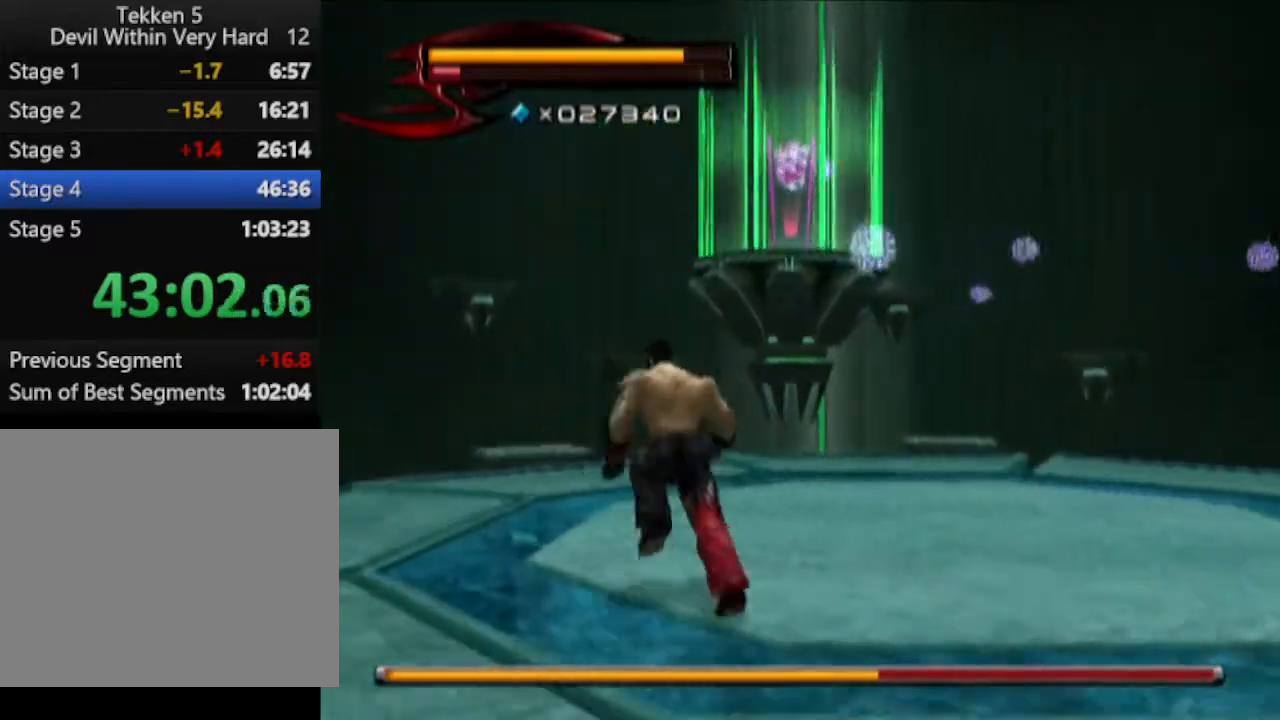
{"buttons": [], "left_stick": "down-right", "right_stick": "center", "events": [[134, "left_stick", "up-right"], [134, "right_stick", "left"], [267, "right_stick", "center"], [317, "left_stick", "right"], [501, "left_stick", "down-right"]]}
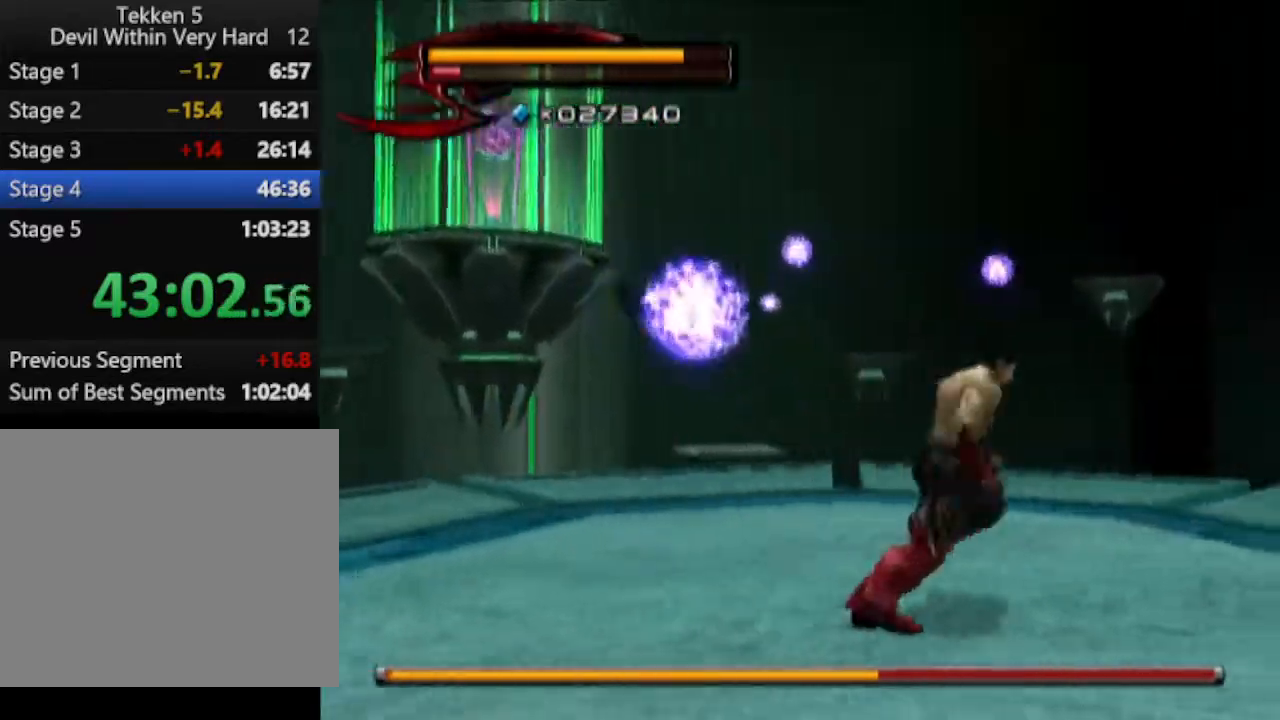
{"buttons": [], "left_stick": "down-left", "right_stick": "center", "events": [[200, "left_stick", "down-left"]]}
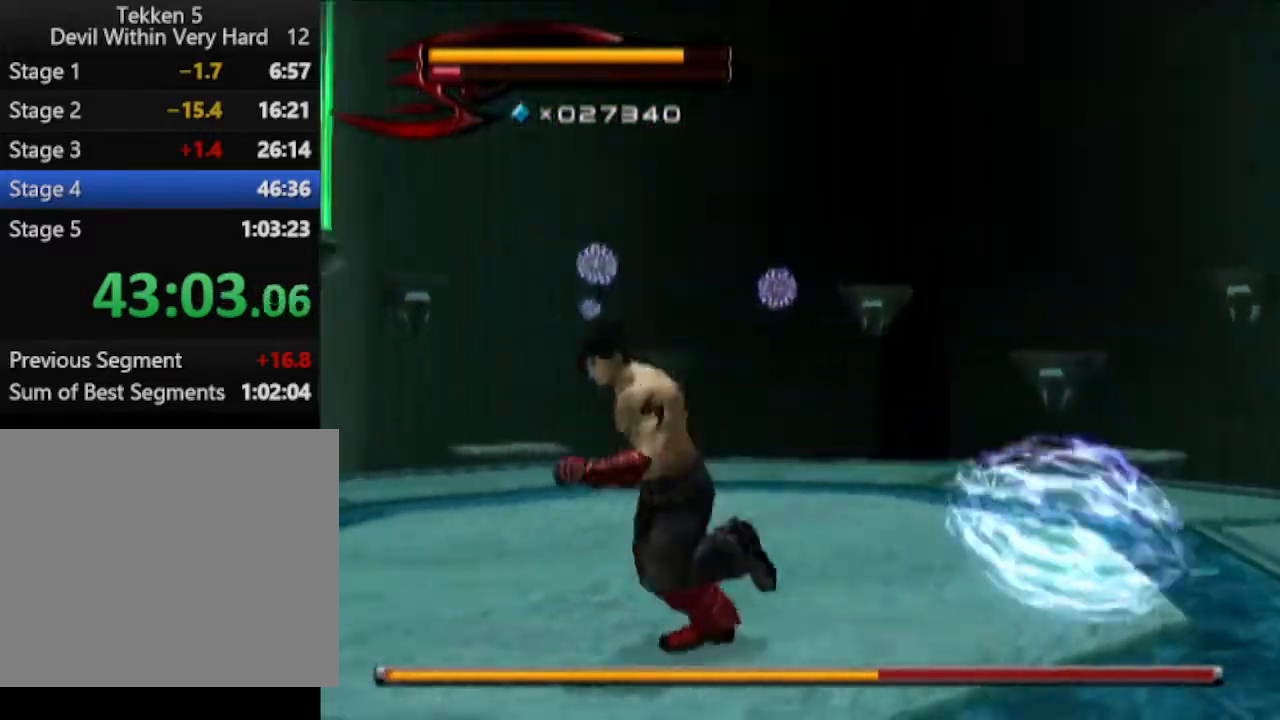
{"buttons": [], "left_stick": "up", "right_stick": "down-left", "events": [[201, "left_stick", "up-left"], [317, "left_stick", "up"], [451, "right_stick", "down-left"]]}
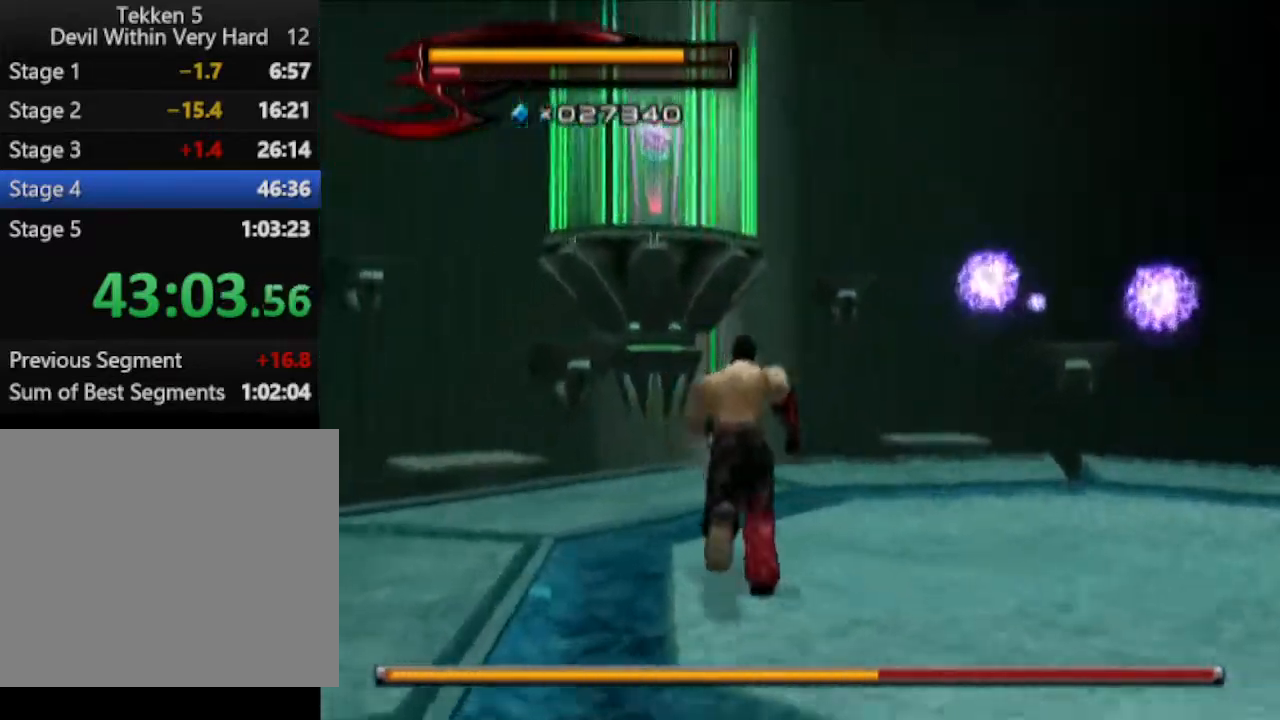
{"buttons": [], "left_stick": "right", "right_stick": "center", "events": [[83, "right_stick", "center"], [133, "left_stick", "right"], [200, "CIRCLE", "down"], [384, "CIRCLE", "up"]]}
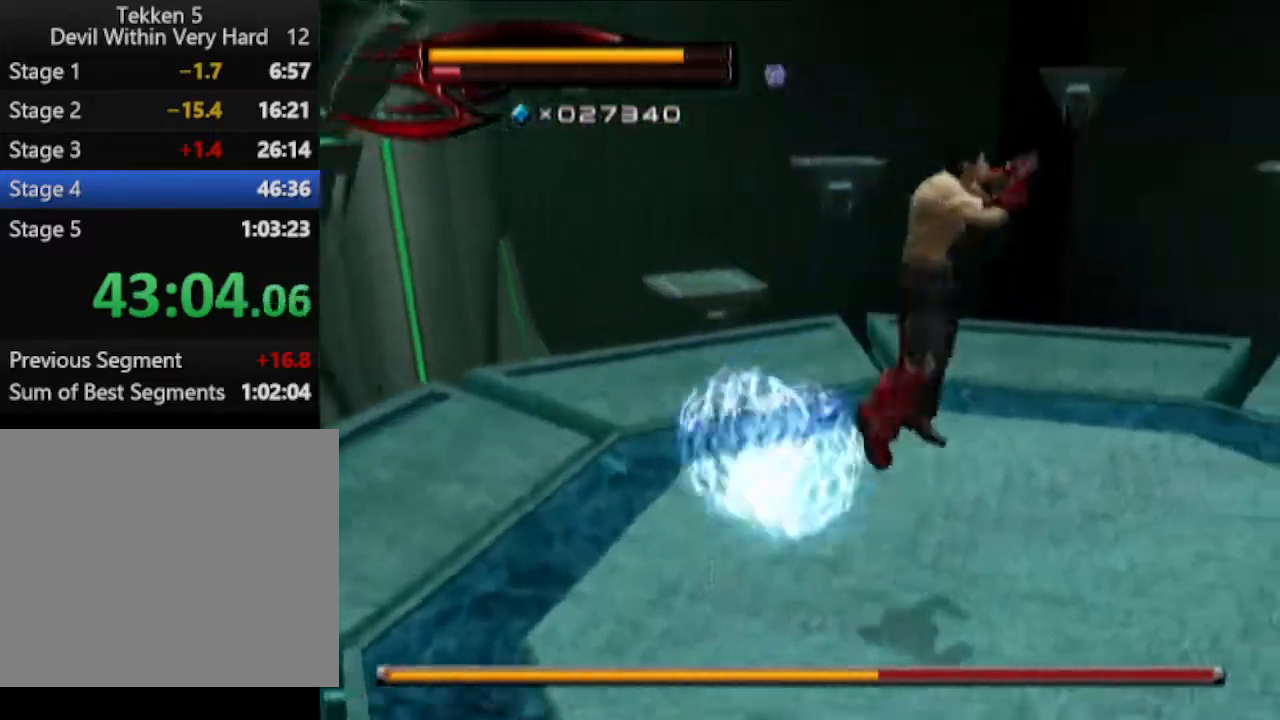
{"buttons": [], "left_stick": "up-left", "right_stick": "center", "events": [[134, "left_stick", "up-right"], [134, "right_stick", "right"], [317, "left_stick", "up"], [384, "right_stick", "center"], [451, "left_stick", "up-left"]]}
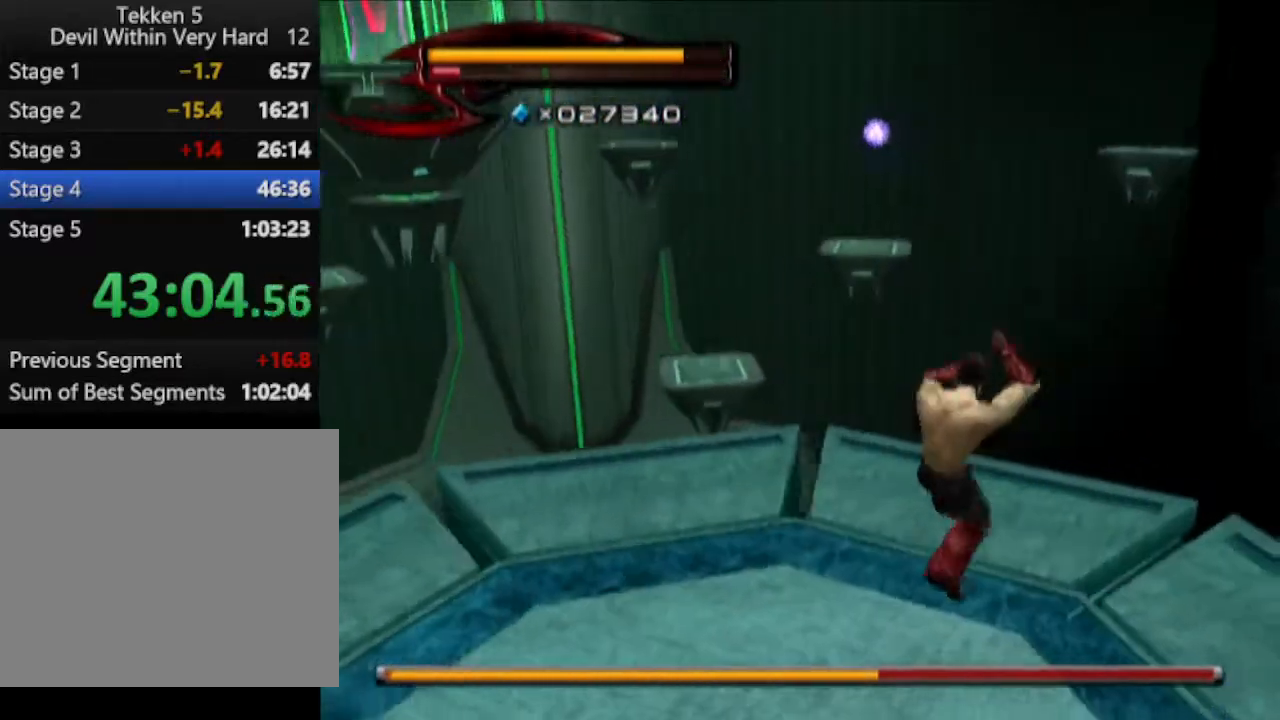
{"buttons": [], "left_stick": "up-left", "right_stick": "right", "events": [[384, "right_stick", "right"]]}
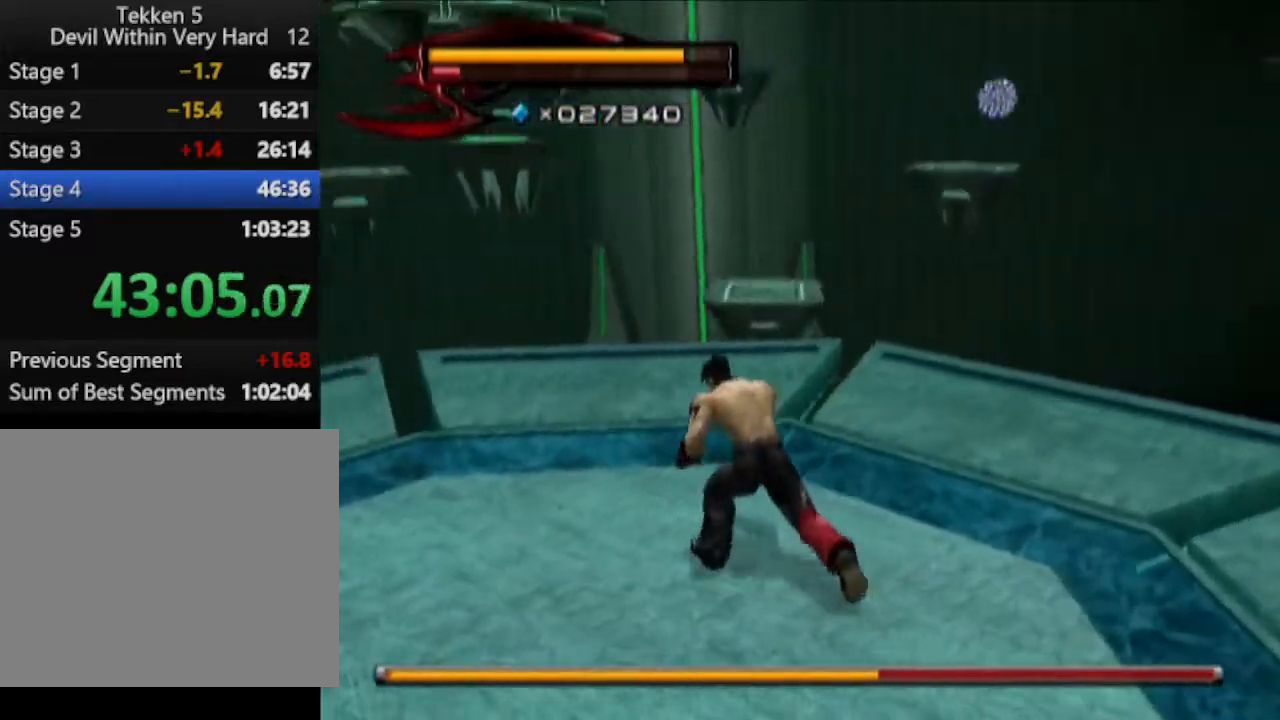
{"buttons": [], "left_stick": "up-left", "right_stick": "left", "events": [[17, "right_stick", "center"], [317, "right_stick", "left"]]}
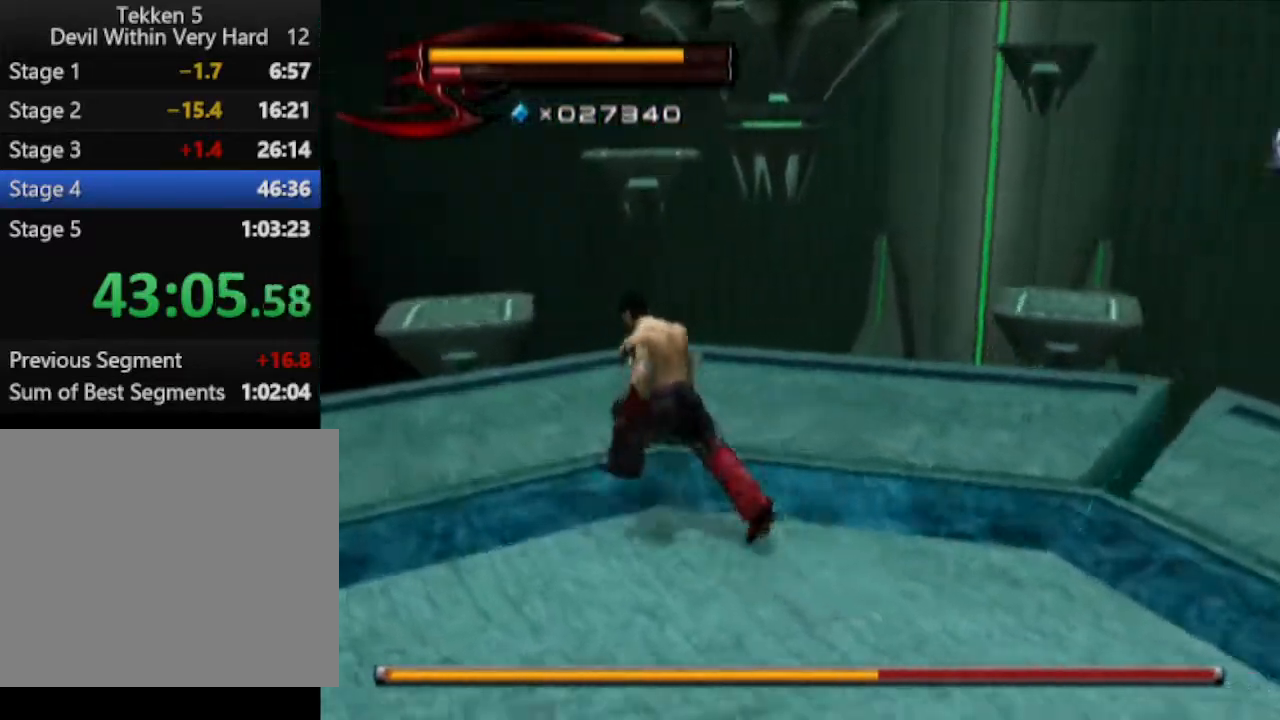
{"buttons": [], "left_stick": "up-left", "right_stick": "center", "events": [[17, "right_stick", "center"], [150, "left_stick", "up"], [150, "right_stick", "up-left"], [267, "left_stick", "up-right"], [334, "right_stick", "center"], [450, "left_stick", "up-left"]]}
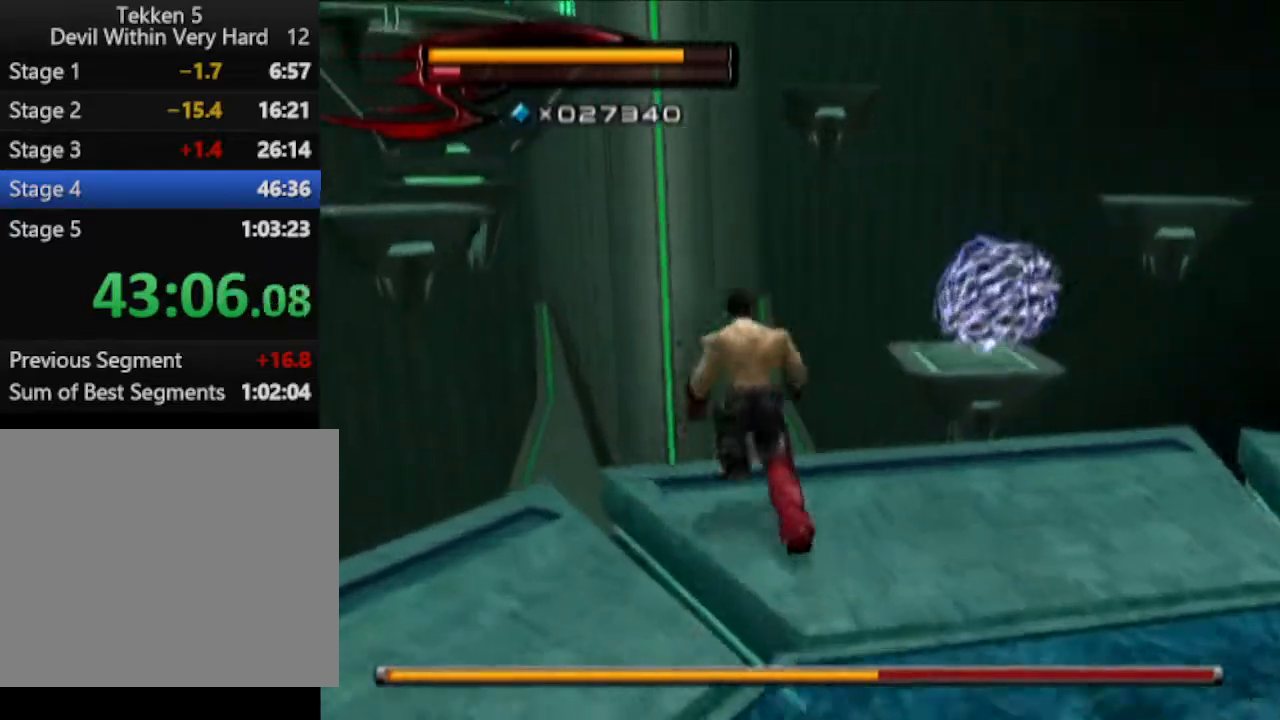
{"buttons": [], "left_stick": "down-right", "right_stick": "center", "events": [[84, "left_stick", "down-left"], [267, "left_stick", "down"], [401, "left_stick", "down-right"]]}
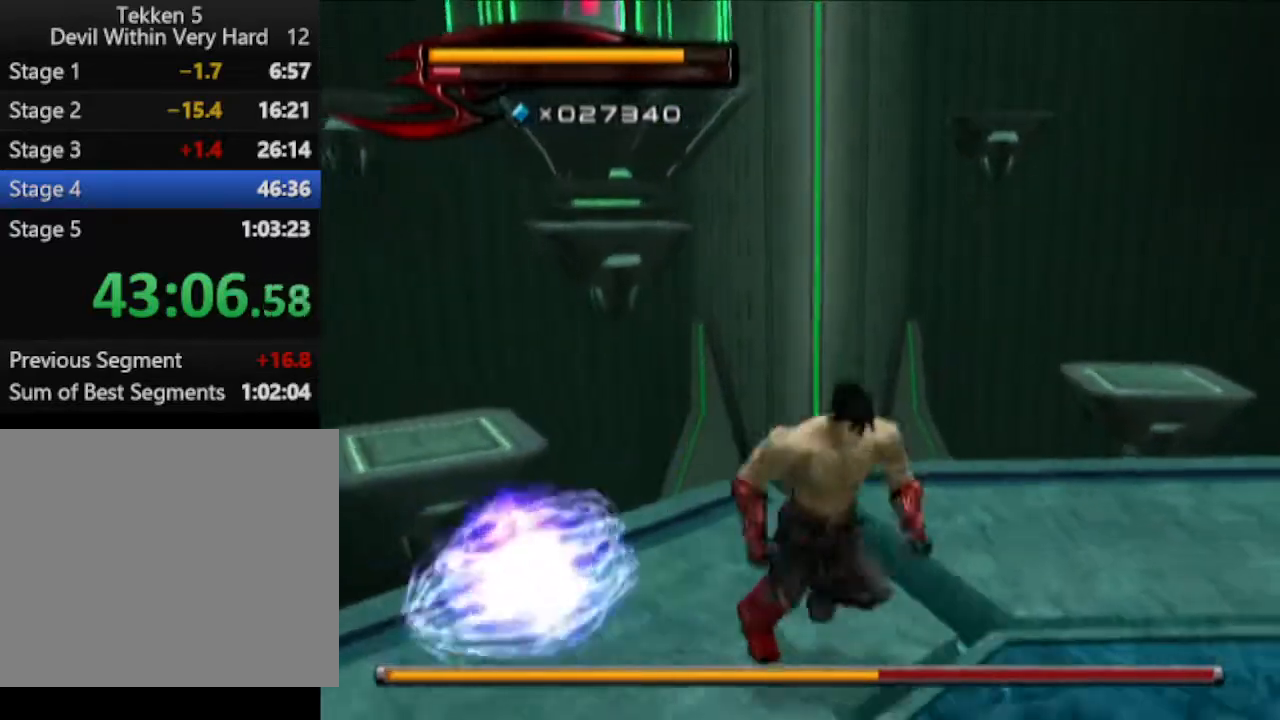
{"buttons": [], "left_stick": "up-right", "right_stick": "center", "events": [[83, "right_stick", "right"], [267, "right_stick", "center"], [400, "left_stick", "up-right"]]}
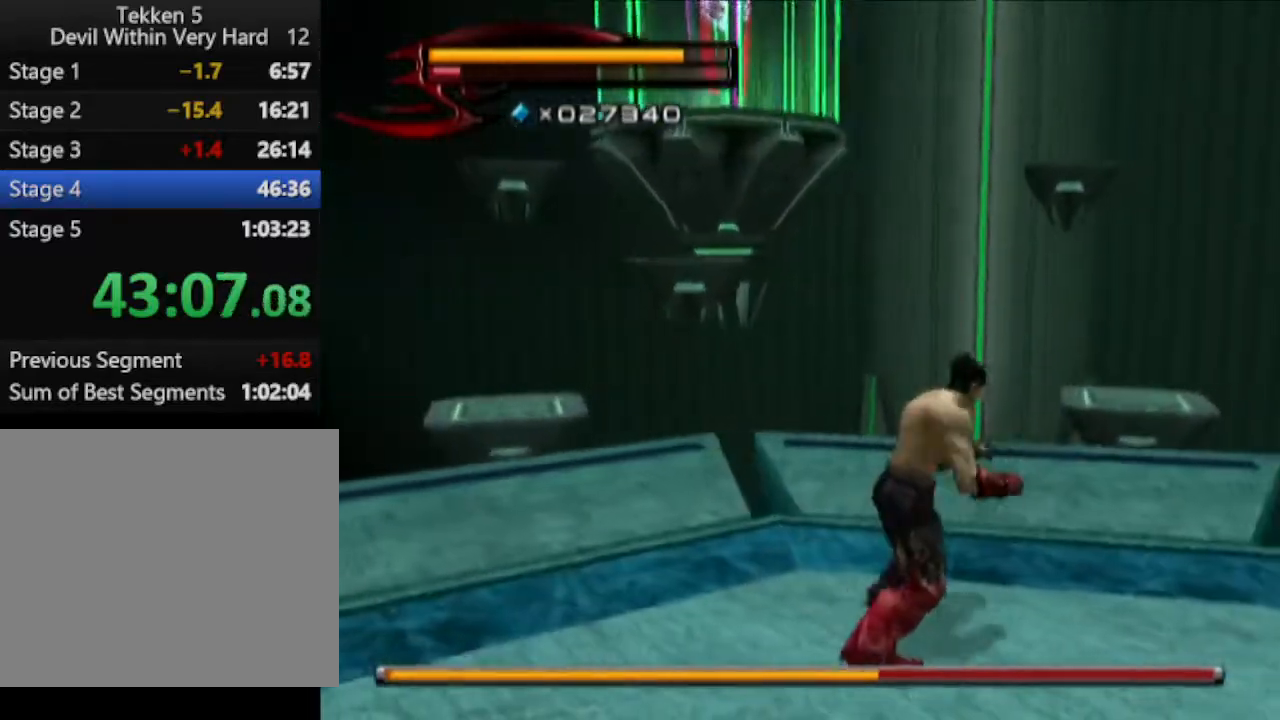
{"buttons": [], "left_stick": "up-left", "right_stick": "center", "events": [[17, "left_stick", "up"], [151, "left_stick", "up-left"], [151, "right_stick", "right"], [334, "right_stick", "center"]]}
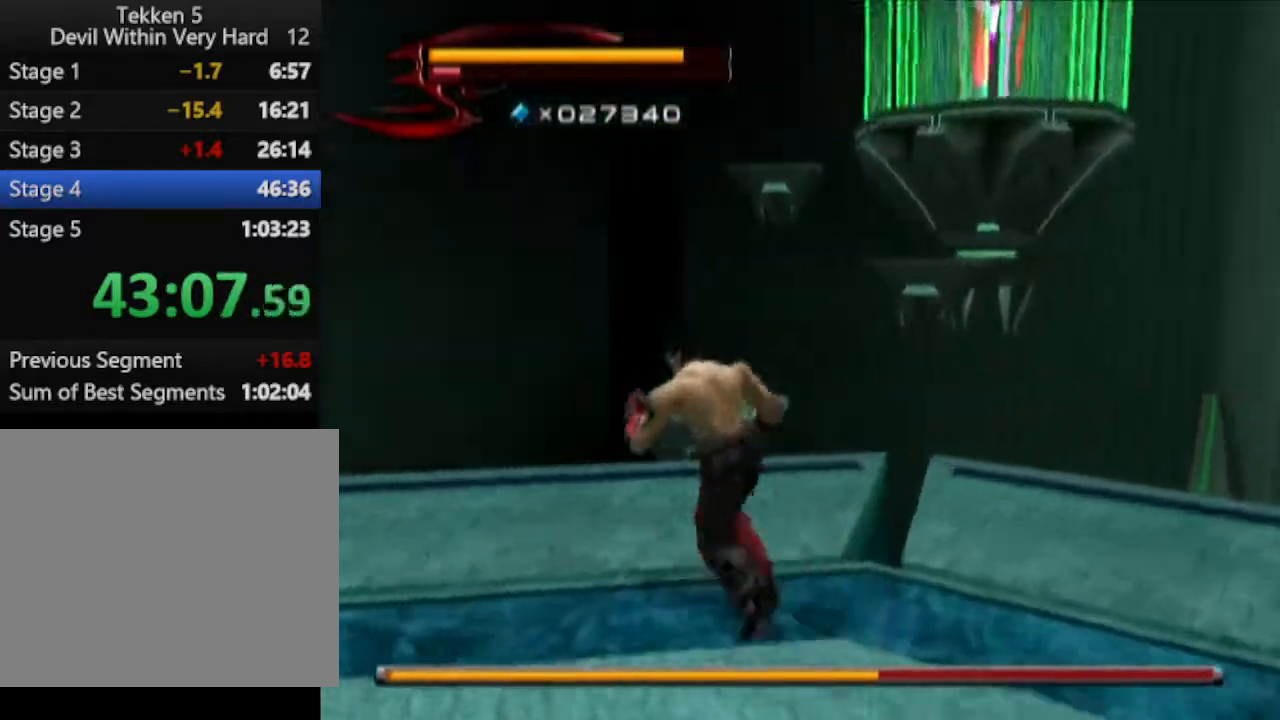
{"buttons": ["CIRCLE"], "left_stick": "up-right", "right_stick": "center", "events": [[83, "left_stick", "up-right"], [400, "CIRCLE", "down"]]}
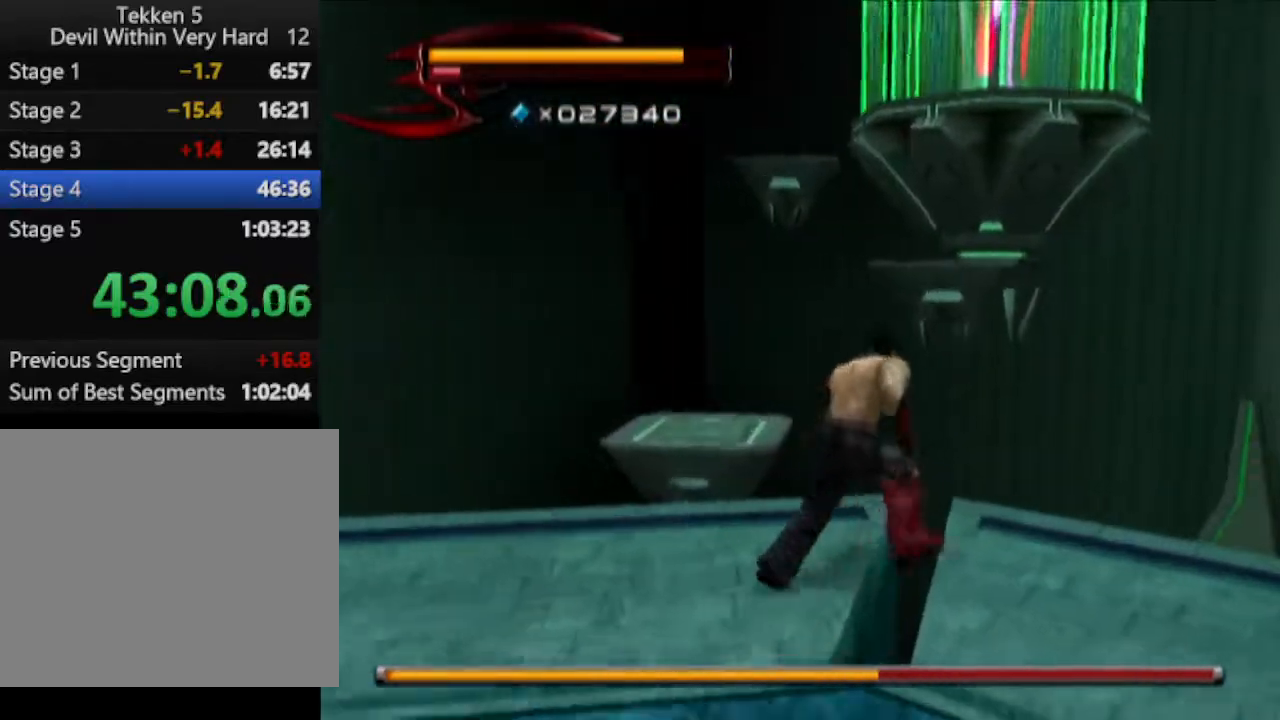
{"buttons": [], "left_stick": "up-right", "right_stick": "center", "events": [[150, "CIRCLE", "up"]]}
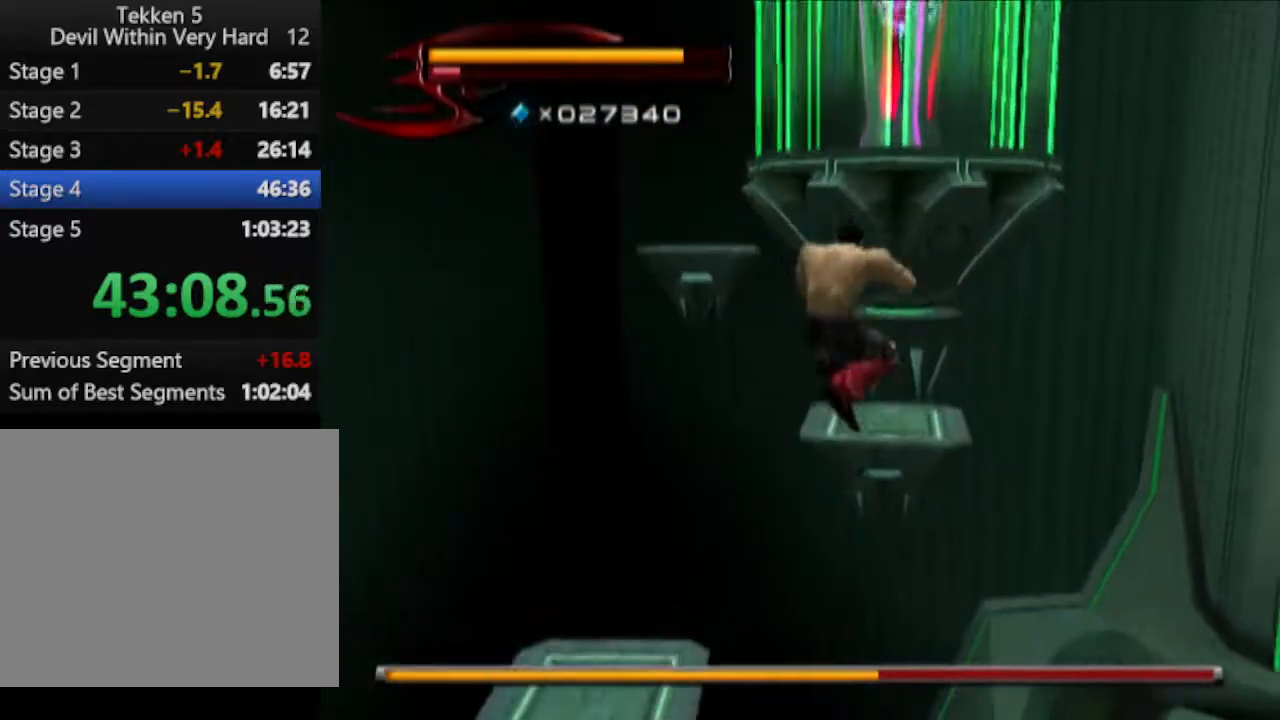
{"buttons": [], "left_stick": "up", "right_stick": "center", "events": [[100, "CIRCLE", "down"], [150, "left_stick", "up"], [217, "CIRCLE", "up"]]}
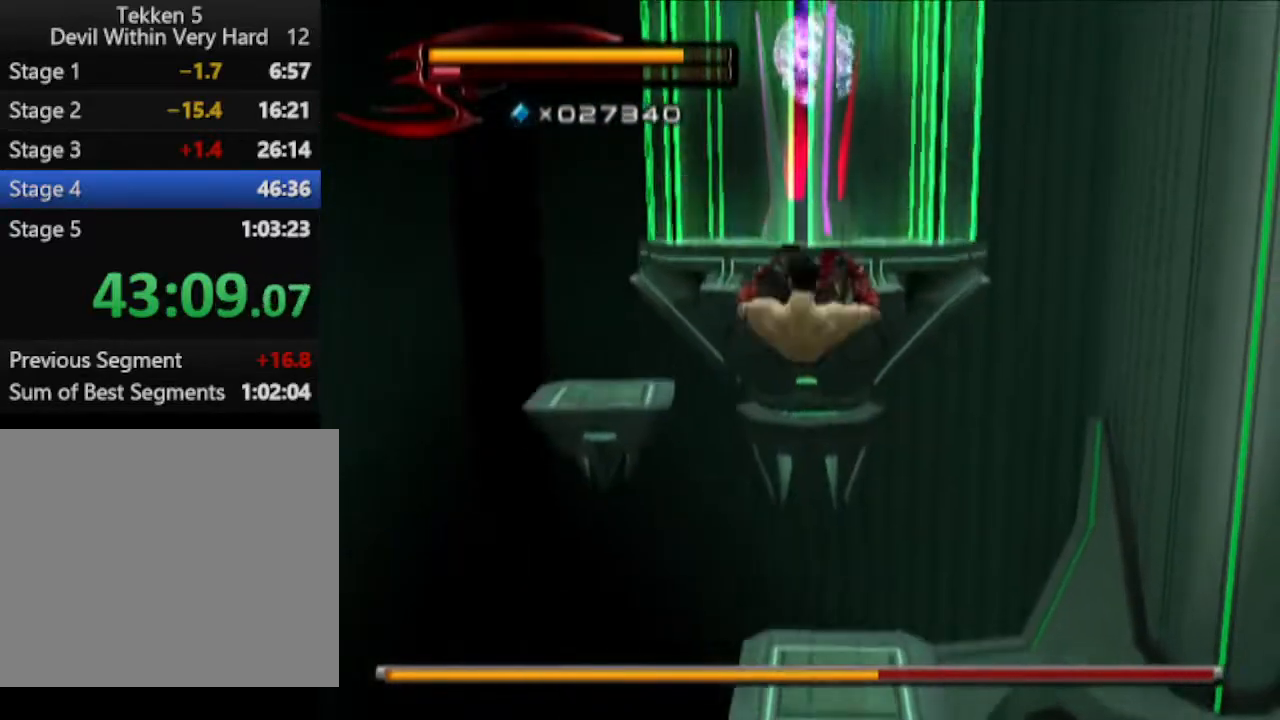
{"buttons": [], "left_stick": "down", "right_stick": "center", "events": [[401, "left_stick", "down-right"], [467, "left_stick", "down"]]}
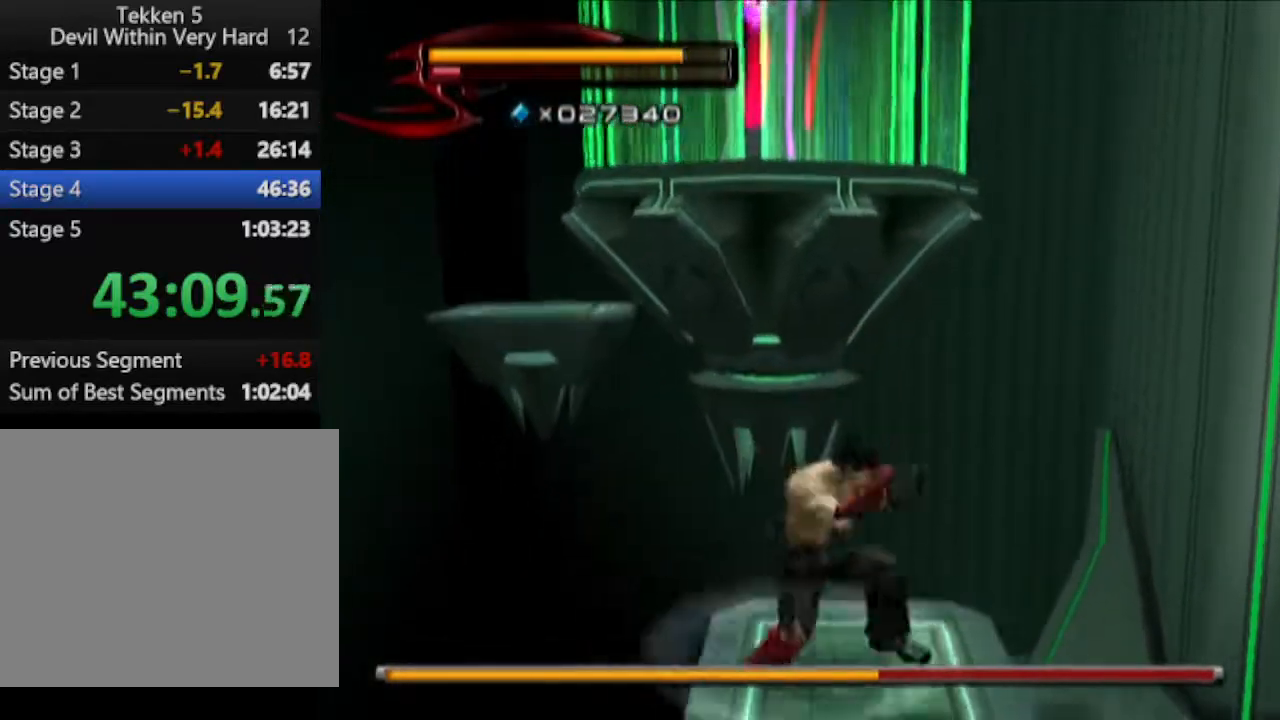
{"buttons": [], "left_stick": "down", "right_stick": "center", "events": [[33, "CIRCLE", "down"], [283, "CIRCLE", "up"]]}
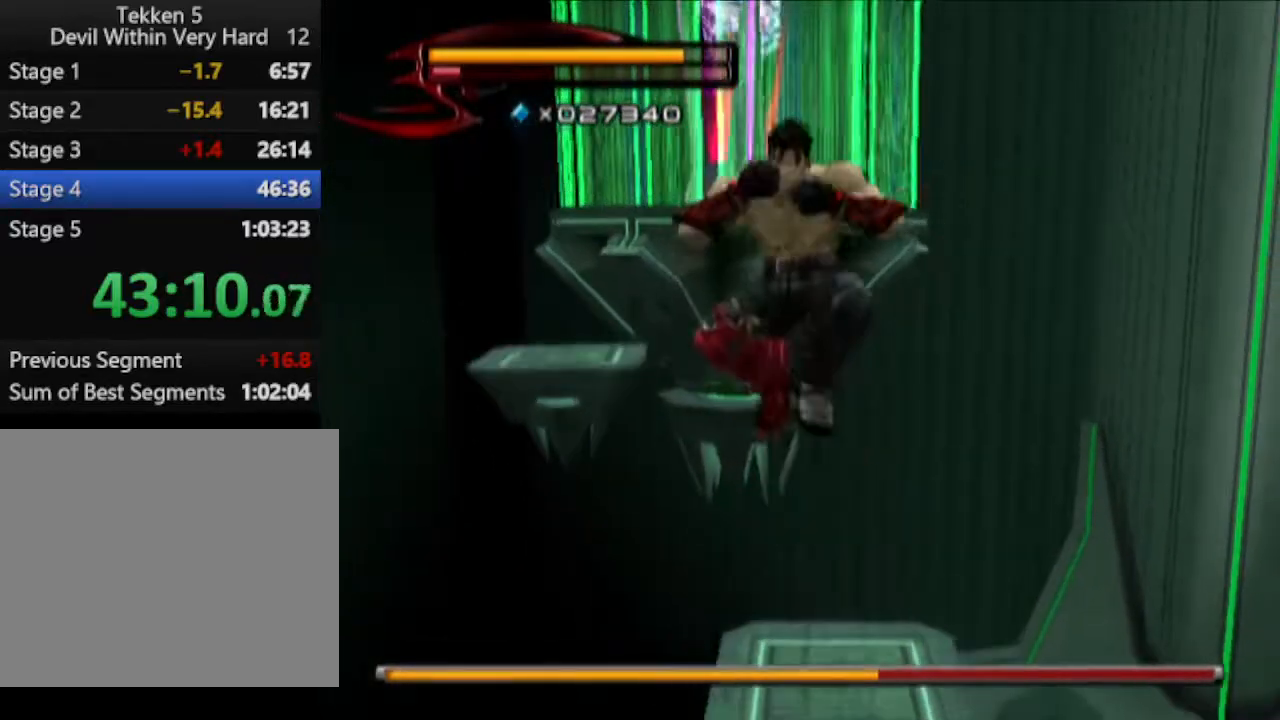
{"buttons": [], "left_stick": "down", "right_stick": "center", "events": []}
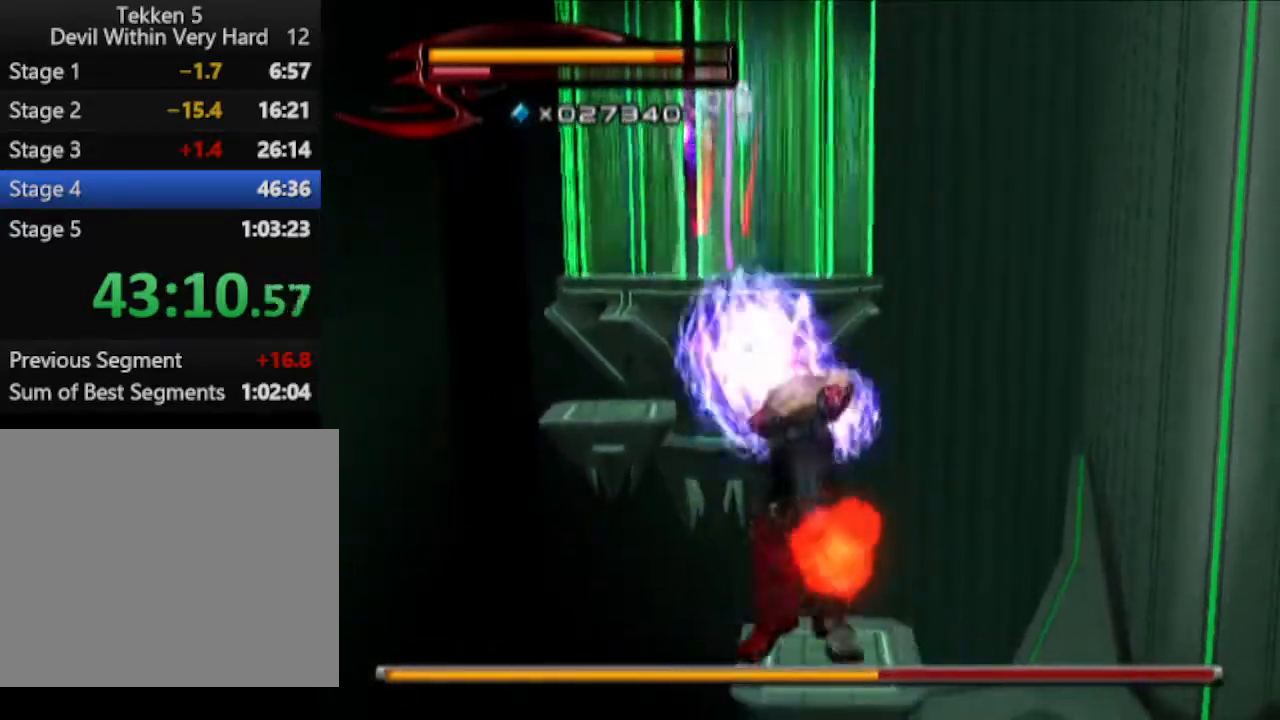
{"buttons": ["CIRCLE"], "left_stick": "down", "right_stick": "center", "events": [[334, "CIRCLE", "down"], [400, "CIRCLE", "up"], [467, "CIRCLE", "down"]]}
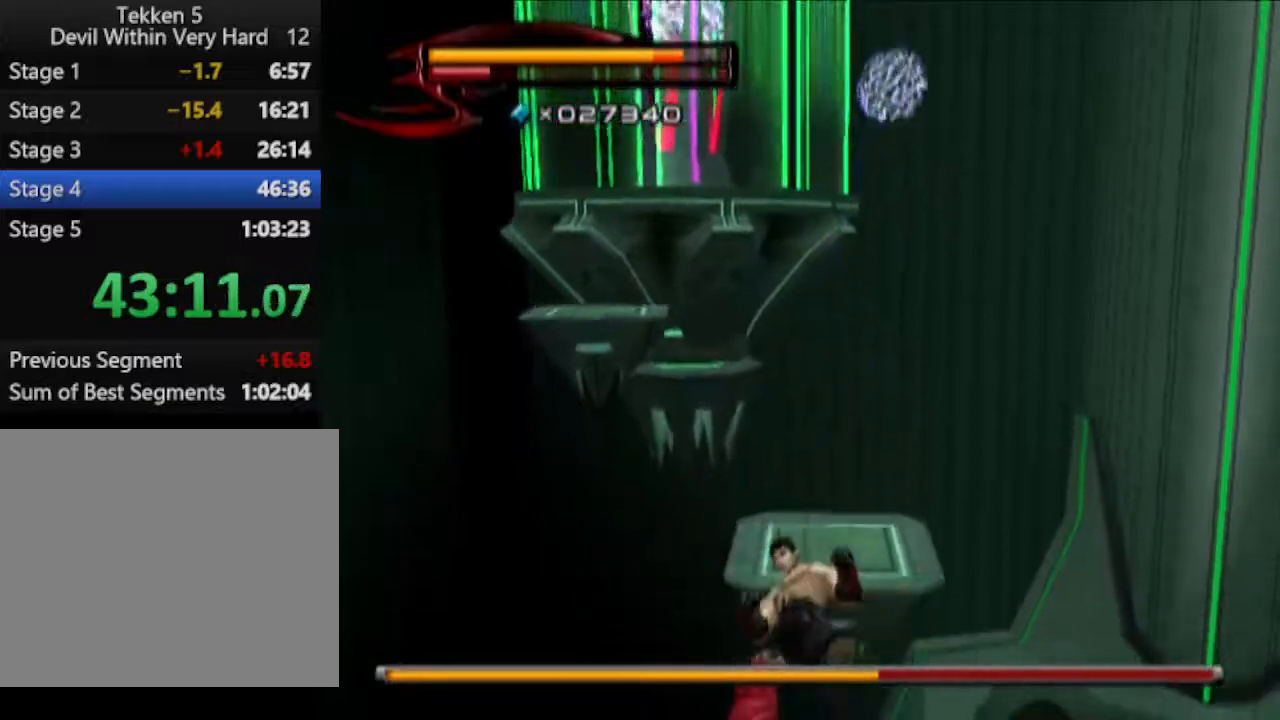
{"buttons": [], "left_stick": "down", "right_stick": "center", "events": [[100, "CIRCLE", "up"], [217, "TRIANGLE", "down"], [351, "TRIANGLE", "up"], [401, "TRIANGLE", "down"], [467, "TRIANGLE", "up"]]}
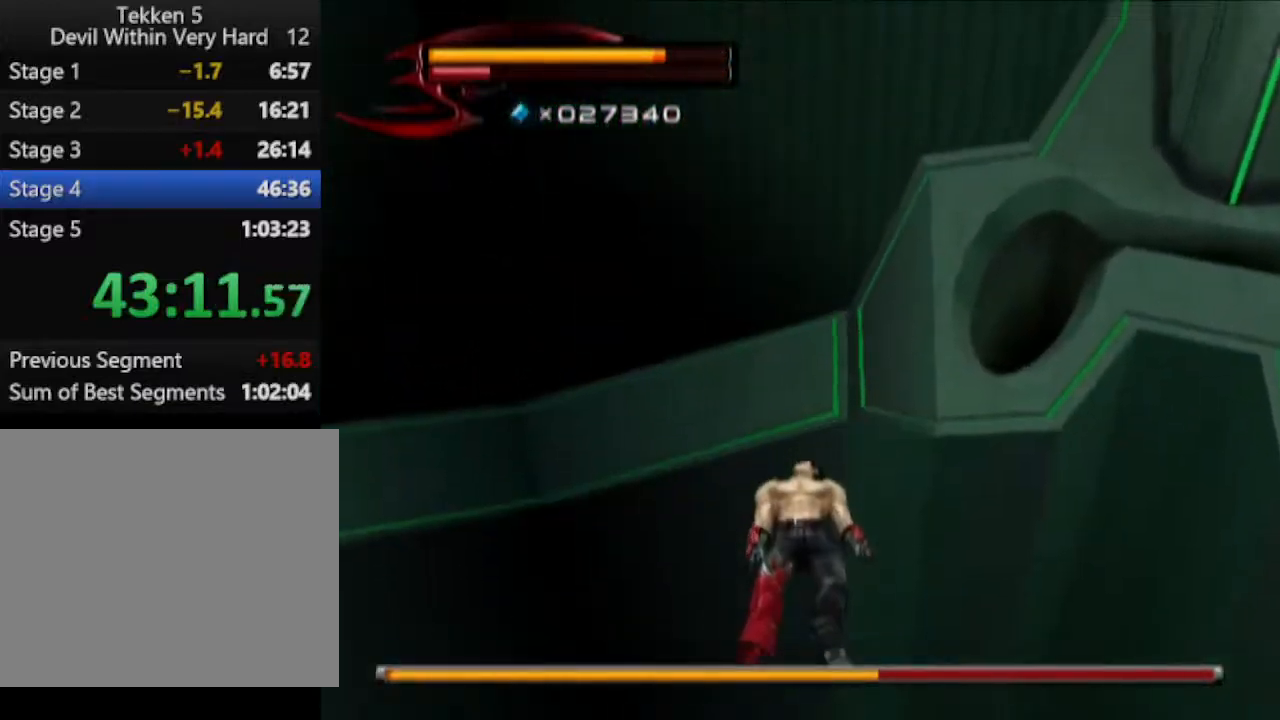
{"buttons": [], "left_stick": "up-right", "right_stick": "center", "events": [[33, "left_stick", "up-right"]]}
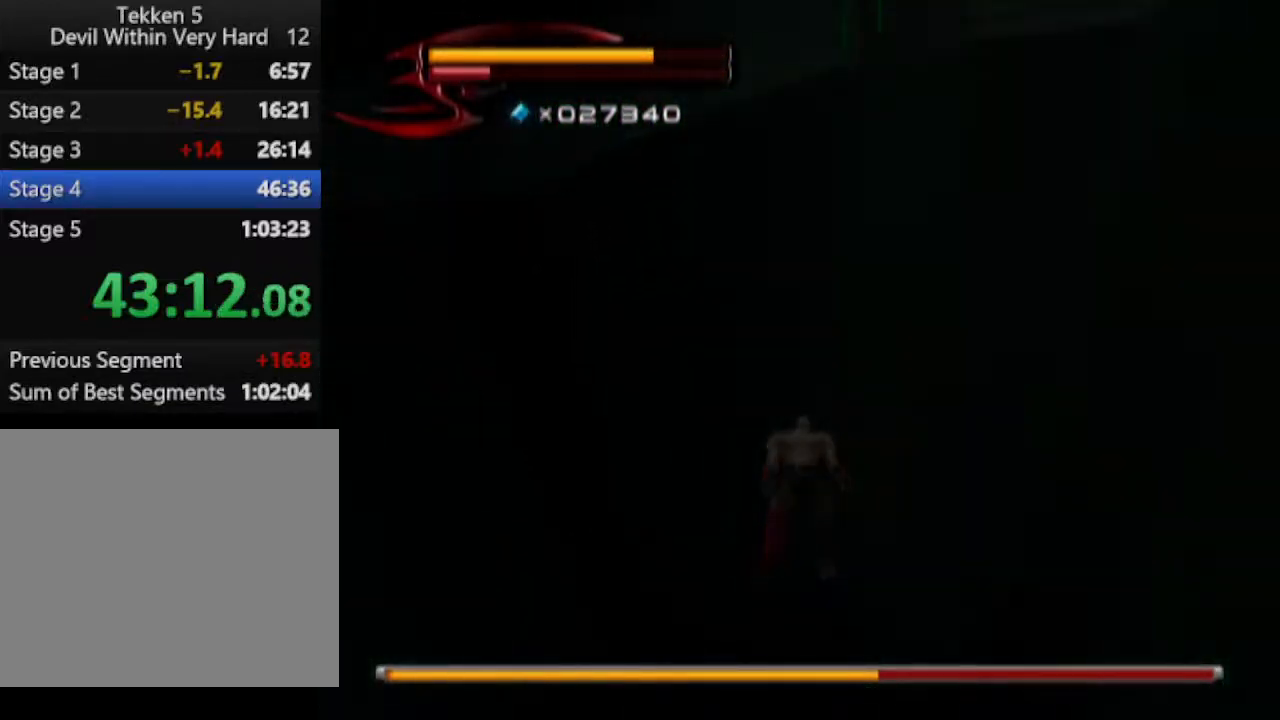
{"buttons": [], "left_stick": "up-right", "right_stick": "center", "events": []}
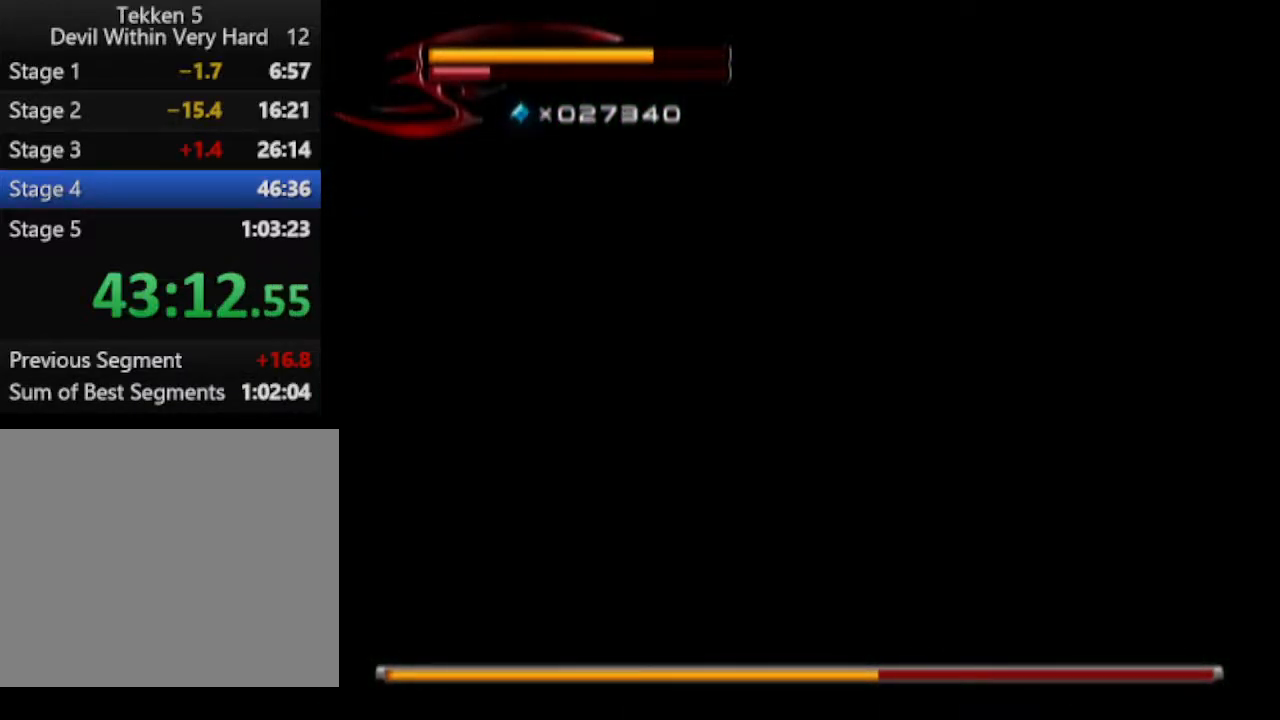
{"buttons": [], "left_stick": "up", "right_stick": "center", "events": [[501, "left_stick", "up"]]}